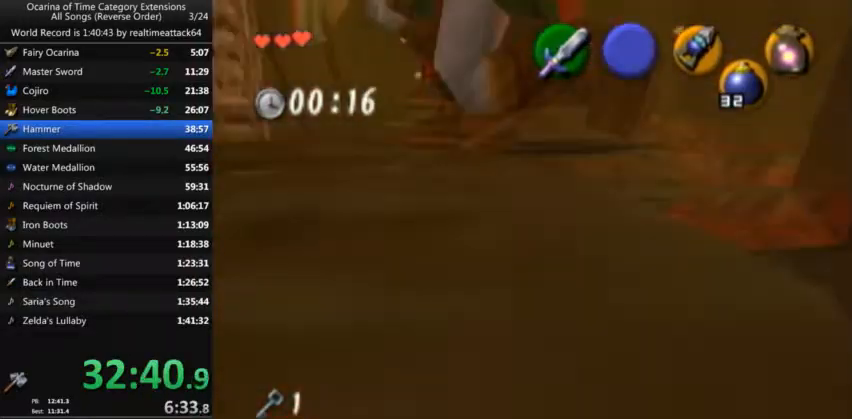
Gameplay with a controller (Nintendo layout); each line is a JSON object with the inputs held at the frame after it. "events" lists button and stick changes between this image and that frame as [ms after this image, input, new state], when the widget could be followed in between. Not read: L3 R3.
{"buttons": [], "left_stick": "center", "right_stick": "center", "events": [[167, "L1", "down"], [401, "L1", "up"]]}
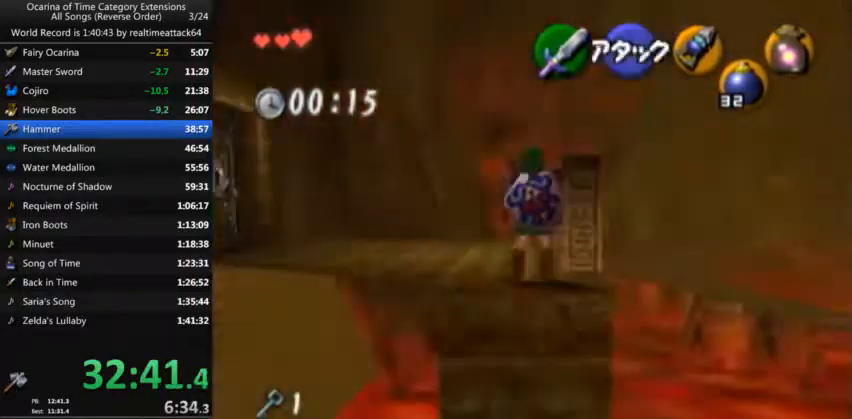
{"buttons": [], "left_stick": "up", "right_stick": "center", "events": [[33, "left_stick", "up"], [200, "A", "down"], [500, "A", "up"]]}
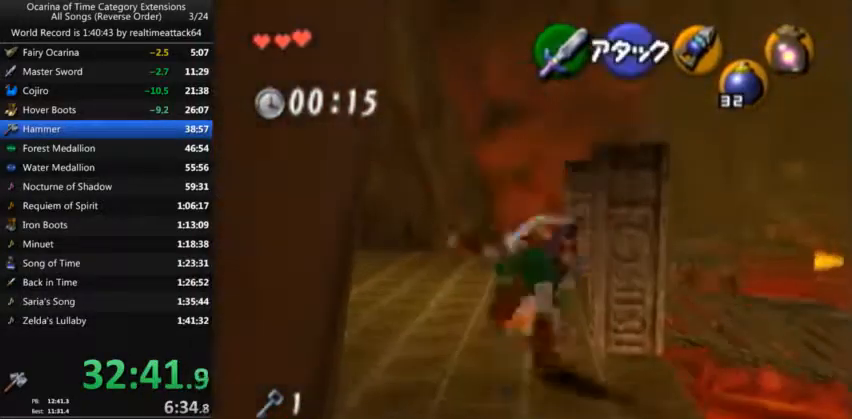
{"buttons": [], "left_stick": "up", "right_stick": "center", "events": [[267, "left_stick", "up-left"], [501, "left_stick", "up"]]}
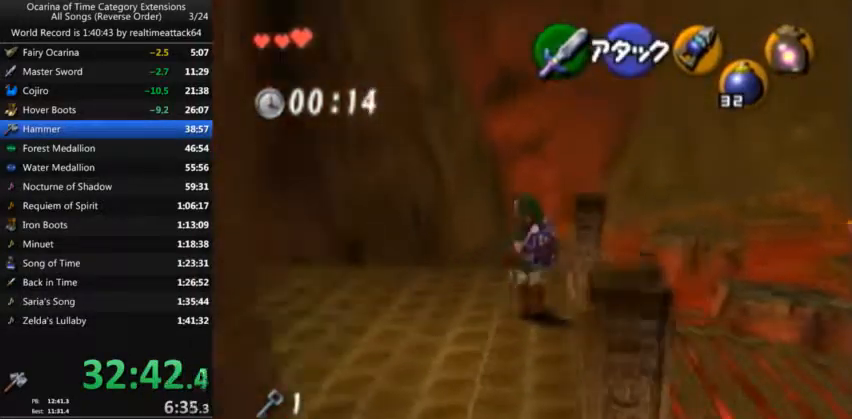
{"buttons": [], "left_stick": "up-left", "right_stick": "center", "events": [[167, "A", "down"], [367, "left_stick", "up-left"], [400, "A", "up"]]}
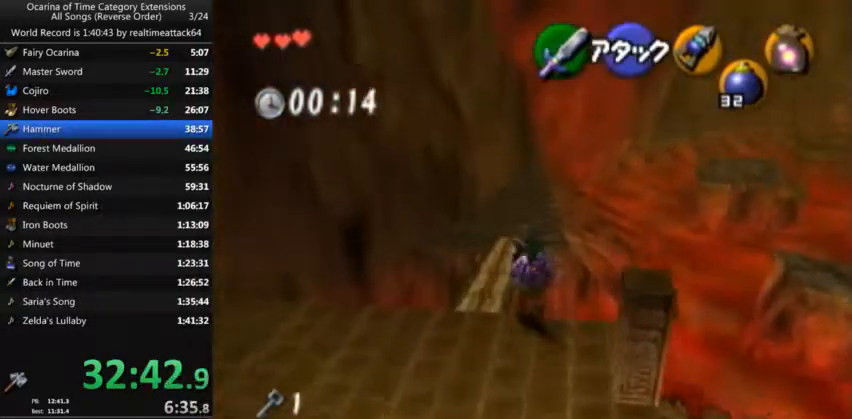
{"buttons": [], "left_stick": "up-left", "right_stick": "center", "events": [[200, "X", "down"], [301, "X", "up"]]}
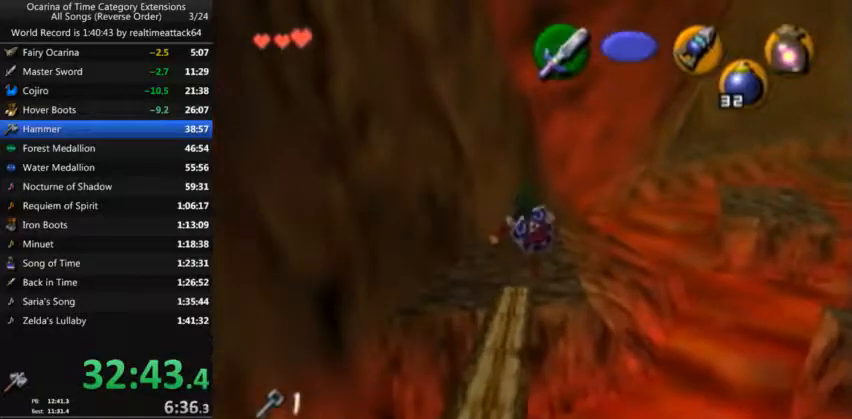
{"buttons": ["A"], "left_stick": "up", "right_stick": "center", "events": [[100, "left_stick", "up"], [367, "A", "down"]]}
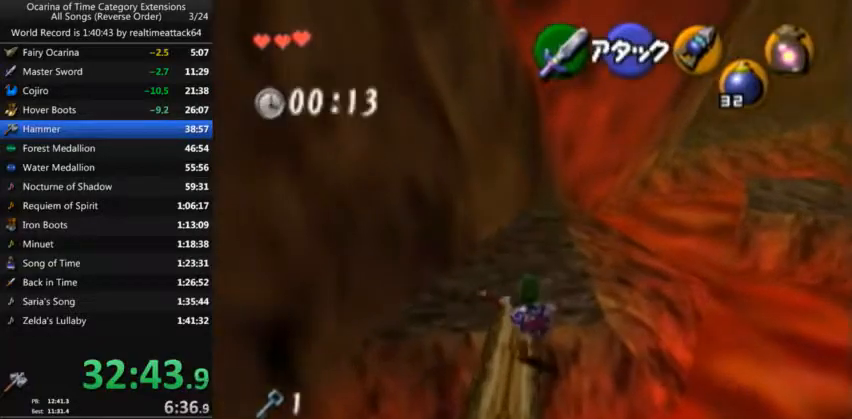
{"buttons": [], "left_stick": "up", "right_stick": "center", "events": [[100, "A", "up"]]}
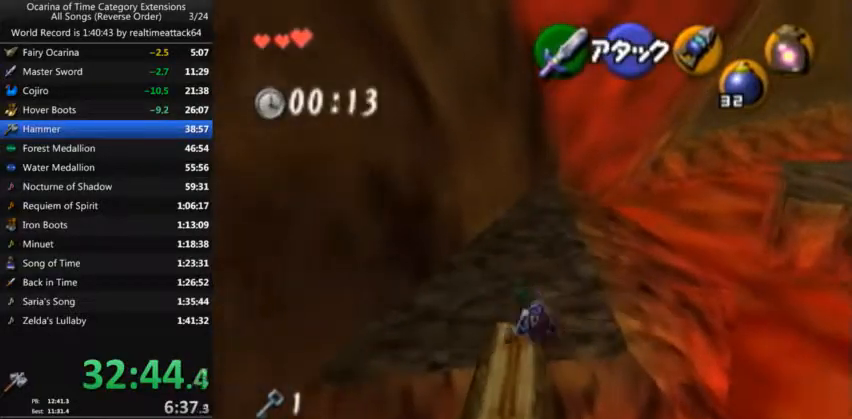
{"buttons": [], "left_stick": "up", "right_stick": "center", "events": [[200, "A", "down"], [400, "A", "up"]]}
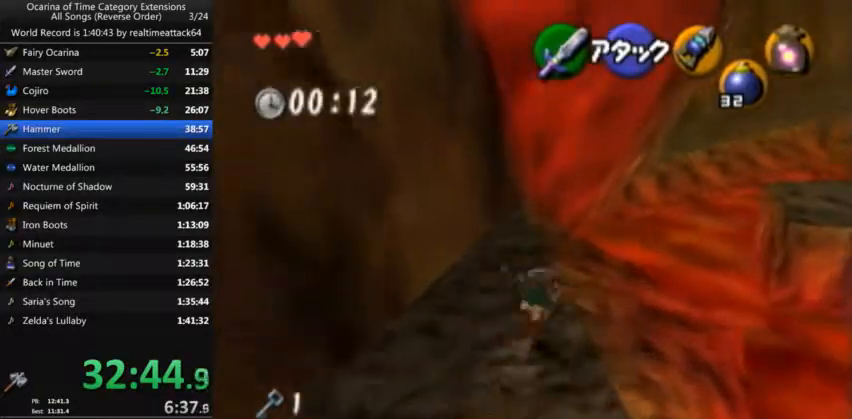
{"buttons": [], "left_stick": "up", "right_stick": "center", "events": []}
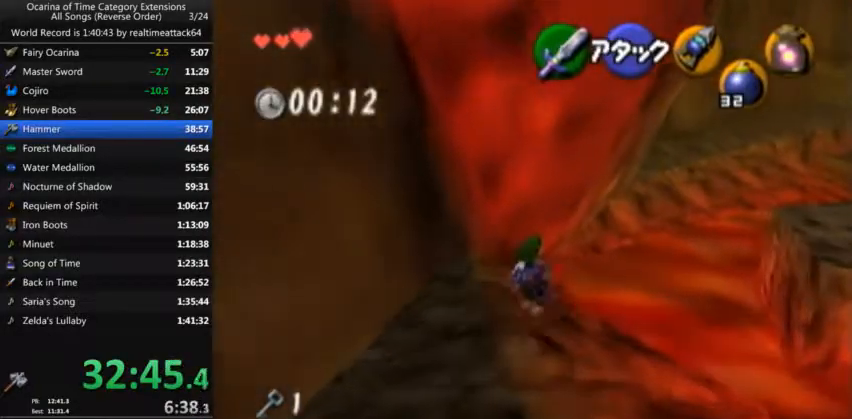
{"buttons": ["A"], "left_stick": "up", "right_stick": "center", "events": [[467, "A", "down"]]}
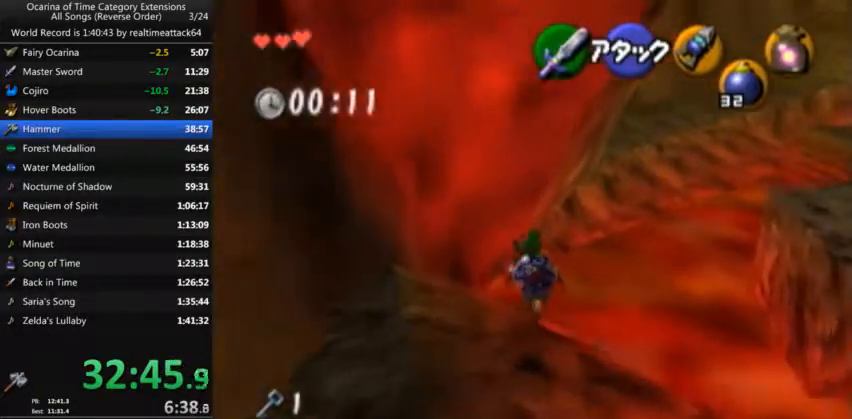
{"buttons": ["A"], "left_stick": "up", "right_stick": "center", "events": []}
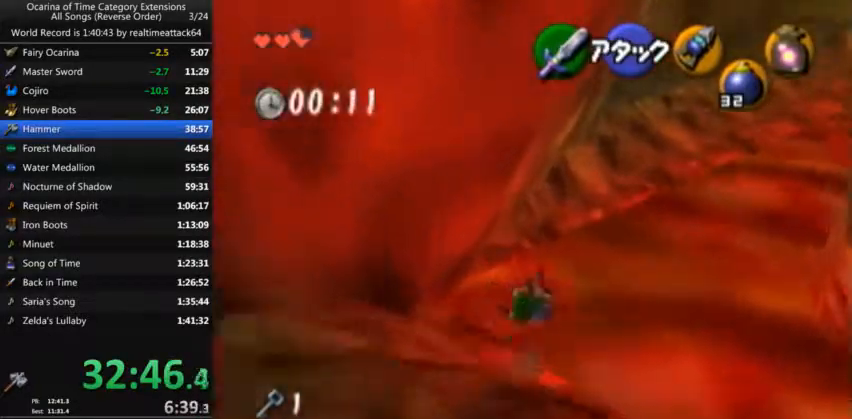
{"buttons": ["A"], "left_stick": "up", "right_stick": "center", "events": [[33, "A", "up"], [333, "A", "down"]]}
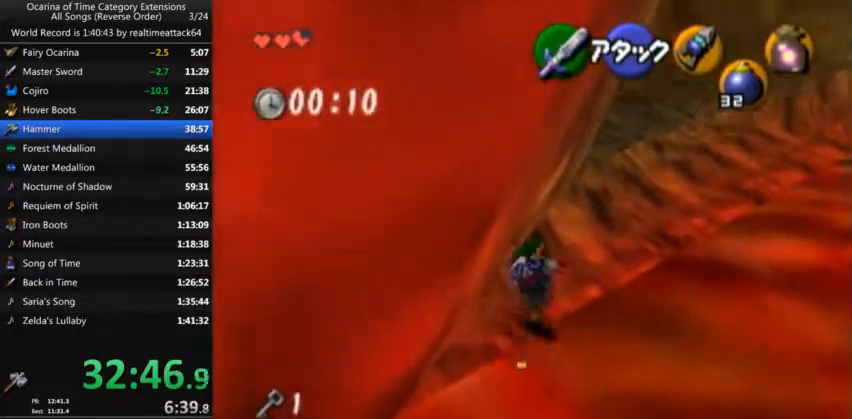
{"buttons": [], "left_stick": "up", "right_stick": "center", "events": [[167, "A", "up"]]}
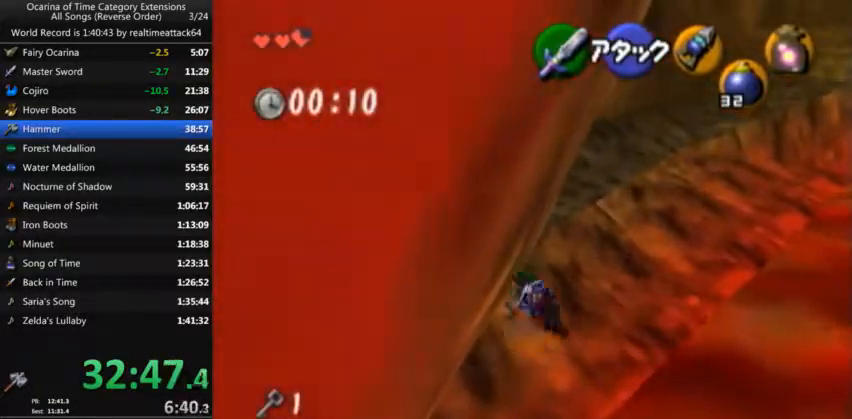
{"buttons": [], "left_stick": "up", "right_stick": "center", "events": [[100, "A", "down"], [434, "A", "up"]]}
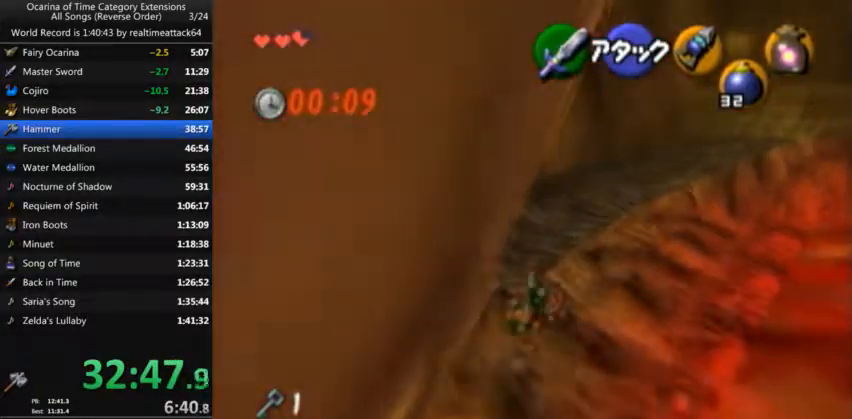
{"buttons": ["A"], "left_stick": "up", "right_stick": "center", "events": [[300, "A", "down"]]}
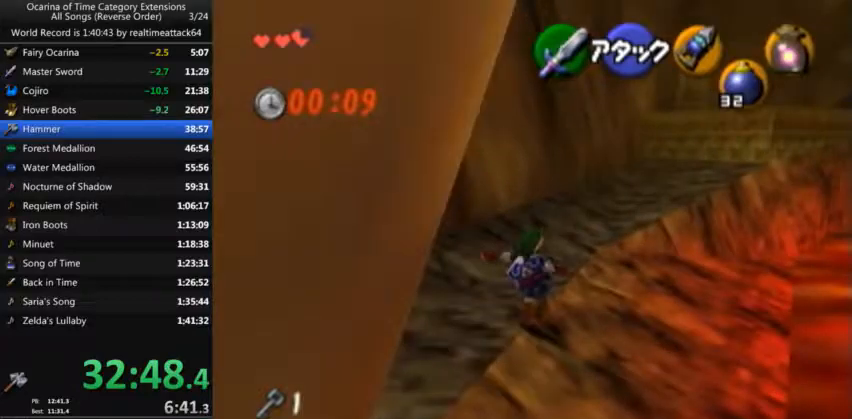
{"buttons": [], "left_stick": "up", "right_stick": "center", "events": [[67, "A", "up"]]}
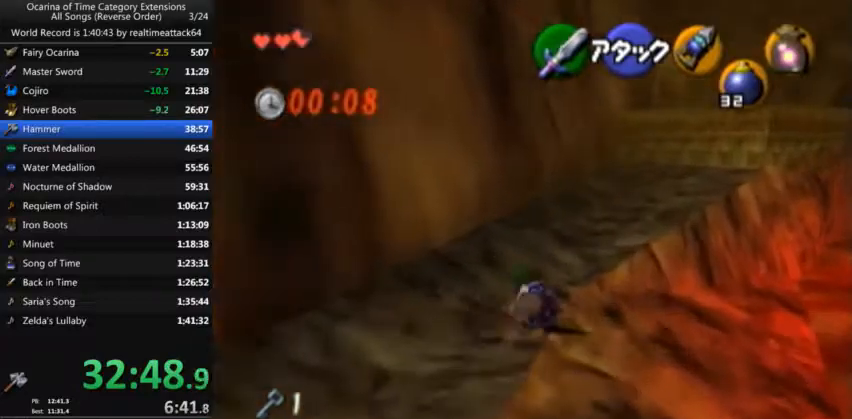
{"buttons": [], "left_stick": "up", "right_stick": "center", "events": [[133, "Z", "down"], [267, "Z", "up"]]}
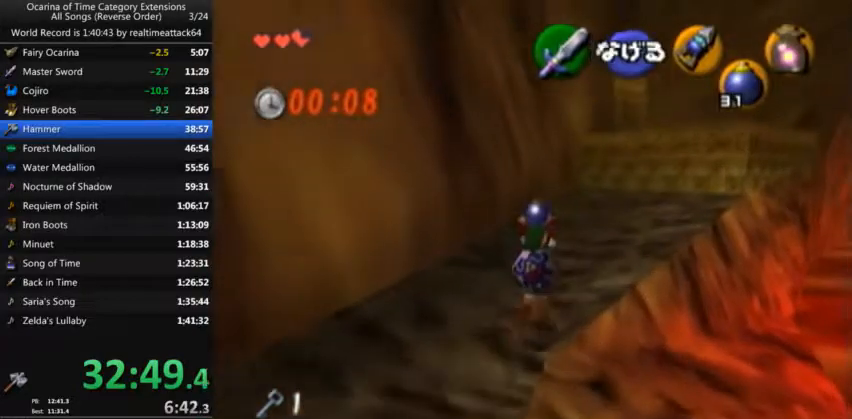
{"buttons": [], "left_stick": "up", "right_stick": "center", "events": []}
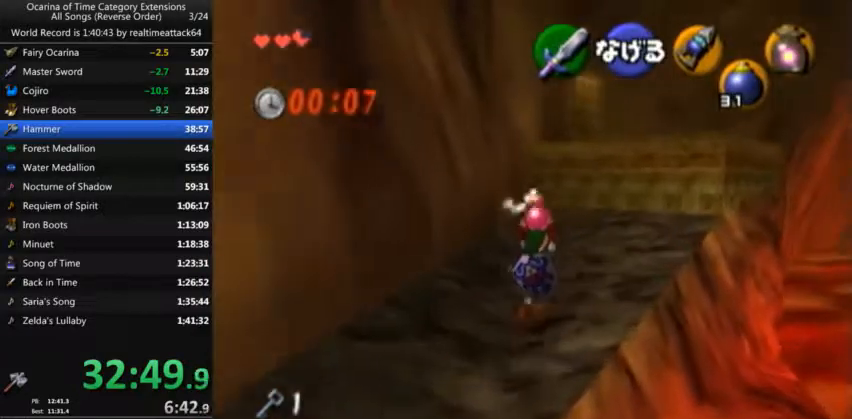
{"buttons": [], "left_stick": "up", "right_stick": "center", "events": []}
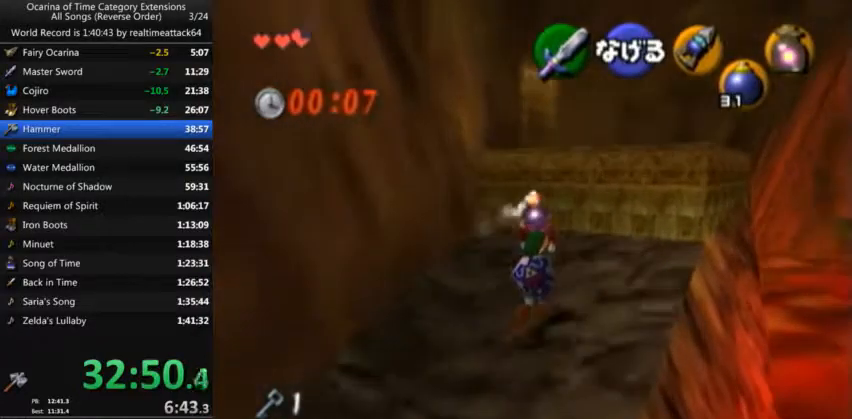
{"buttons": ["Z"], "left_stick": "up", "right_stick": "center", "events": [[367, "Z", "down"]]}